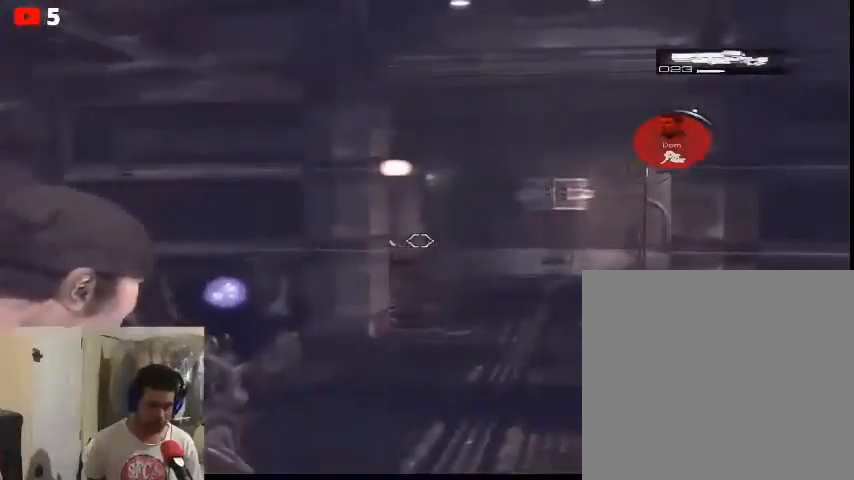
Gameplay with a controller (Xbox layout); each line is a JSON object with the inputs held at the frame after it. "events" lists button and stick changes between this image and that frame as [ms after this image, input, new state], when the widget could be followed in between.
{"buttons": ["L2"], "left_stick": "right", "right_stick": "center", "events": [[133, "left_stick", "up"], [267, "left_stick", "right"], [300, "right_stick", "left"], [500, "right_stick", "center"]]}
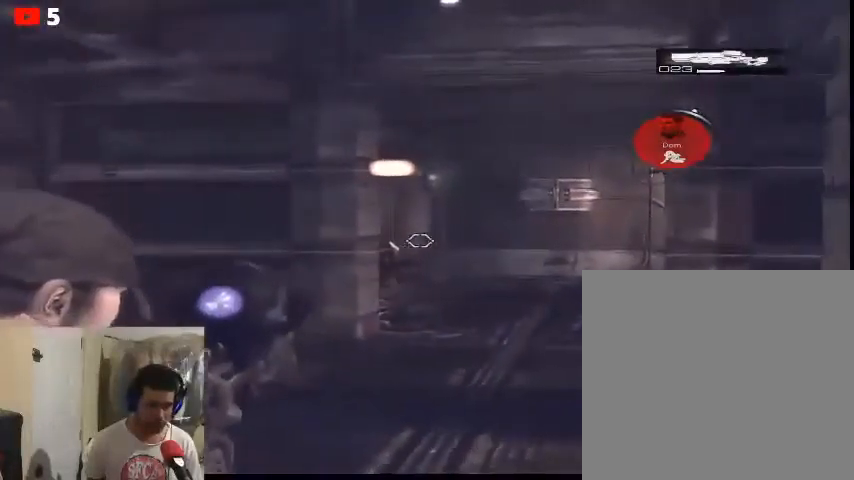
{"buttons": ["L2"], "left_stick": "right", "right_stick": "center", "events": [[67, "left_stick", "center"], [100, "right_stick", "left"], [233, "left_stick", "right"], [367, "right_stick", "center"]]}
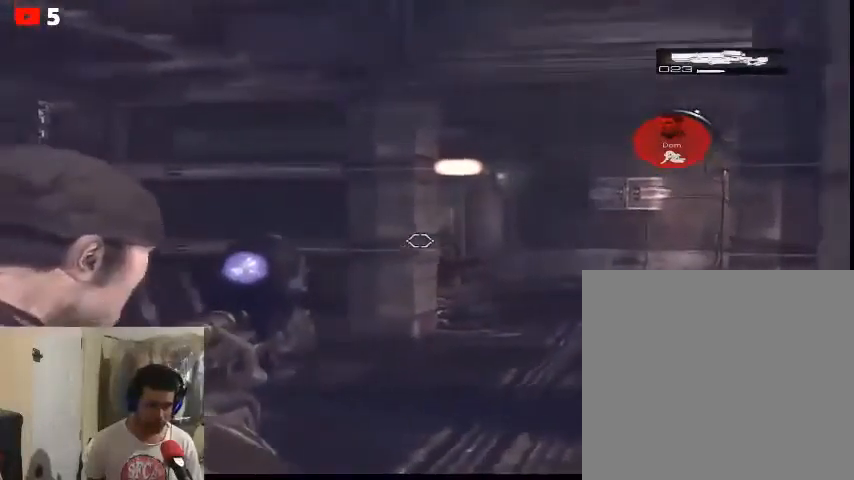
{"buttons": ["L2"], "left_stick": "up", "right_stick": "center", "events": [[100, "left_stick", "up-right"], [467, "left_stick", "up"]]}
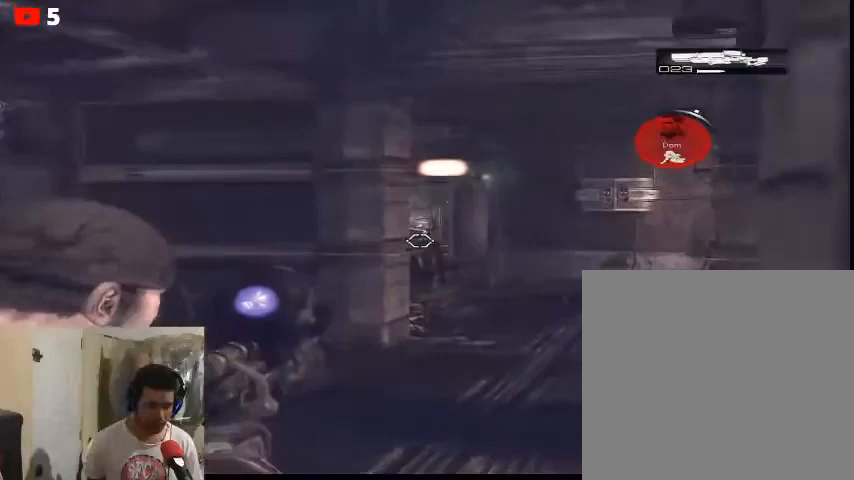
{"buttons": ["L2", "R2"], "left_stick": "up", "right_stick": "center", "events": [[367, "R2", "down"]]}
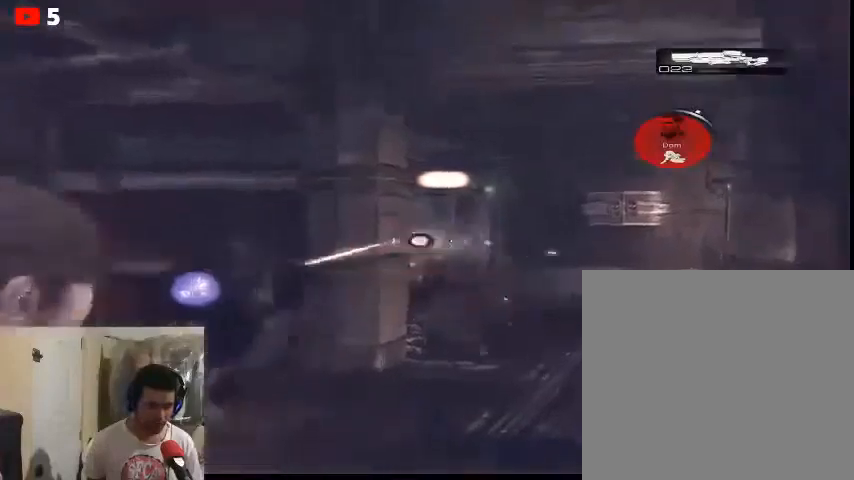
{"buttons": [], "left_stick": "down-left", "right_stick": "center", "events": [[33, "R2", "up"], [233, "L2", "up"], [233, "left_stick", "down-left"]]}
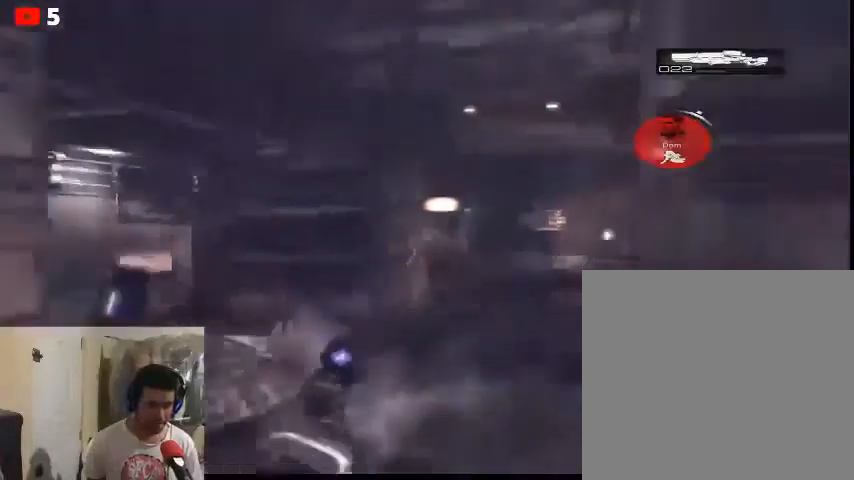
{"buttons": [], "left_stick": "up-left", "right_stick": "center", "events": [[333, "left_stick", "up-left"]]}
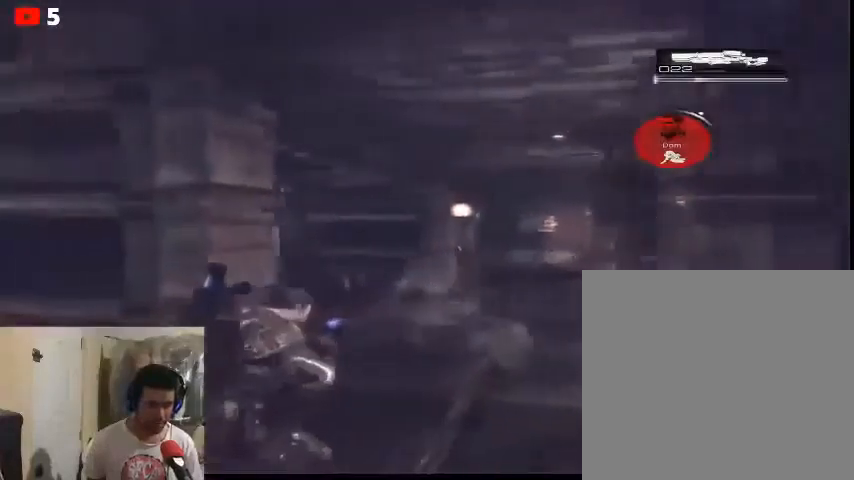
{"buttons": [], "left_stick": "center", "right_stick": "center", "events": [[133, "left_stick", "down-left"], [300, "left_stick", "down-right"], [367, "left_stick", "center"]]}
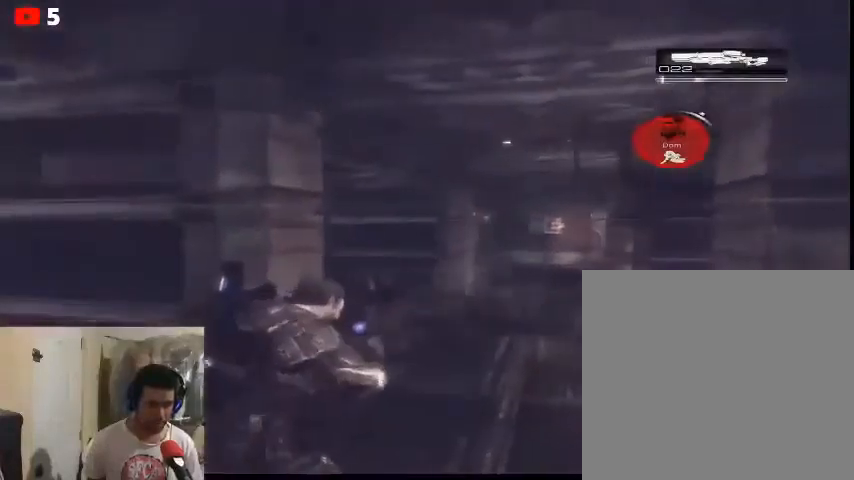
{"buttons": [], "left_stick": "down", "right_stick": "center", "events": [[33, "left_stick", "left"], [433, "left_stick", "down"]]}
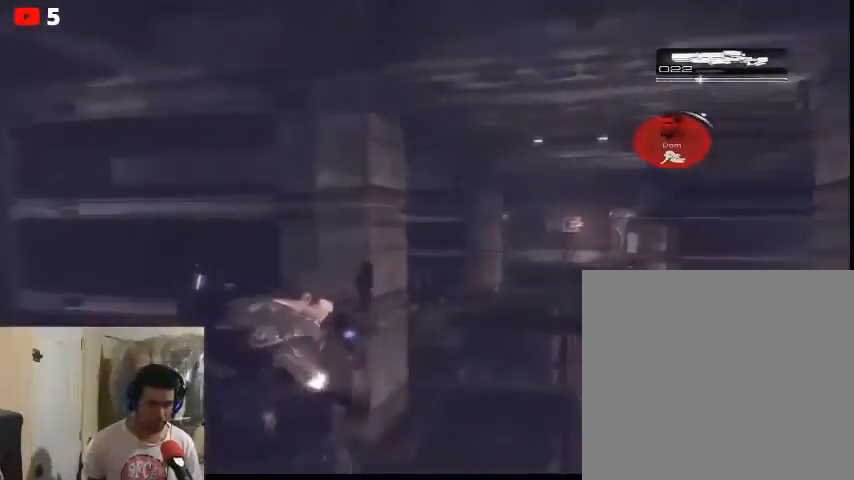
{"buttons": [], "left_stick": "center", "right_stick": "center", "events": [[67, "left_stick", "right"], [133, "left_stick", "up"], [200, "left_stick", "up-left"], [333, "left_stick", "center"]]}
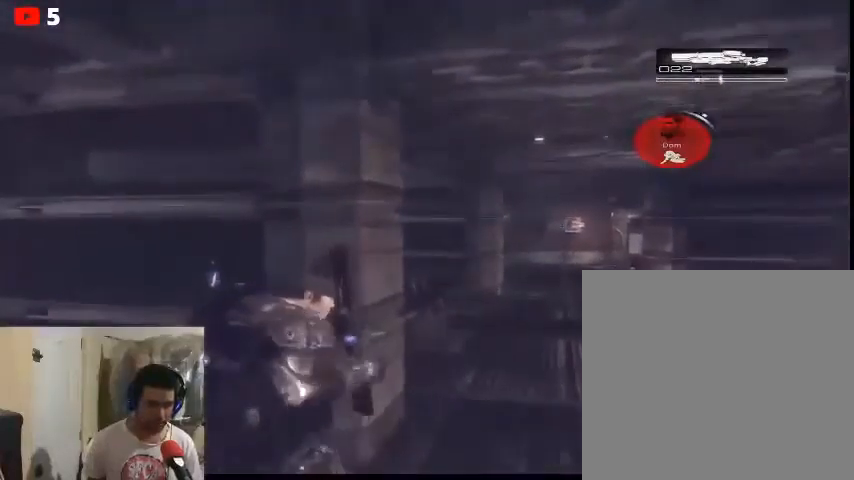
{"buttons": [], "left_stick": "down-right", "right_stick": "center", "events": [[167, "left_stick", "down-left"], [333, "left_stick", "down-right"]]}
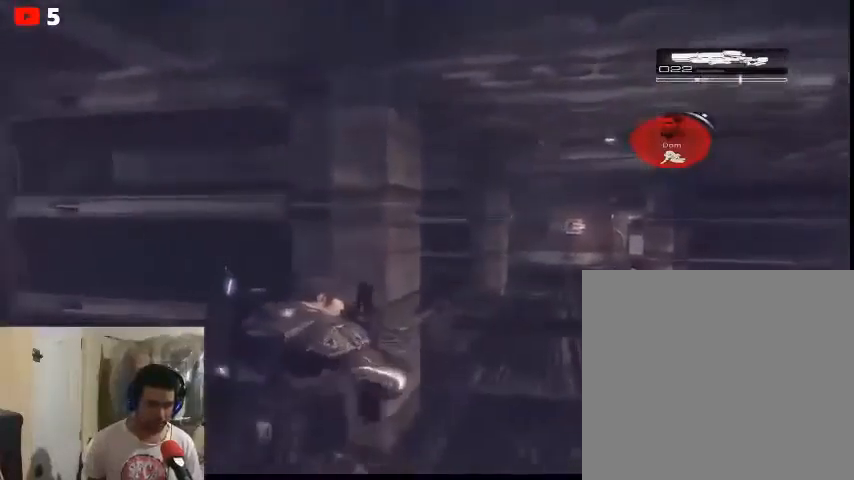
{"buttons": [], "left_stick": "left", "right_stick": "center", "events": [[100, "left_stick", "down-left"], [367, "left_stick", "center"], [433, "left_stick", "left"]]}
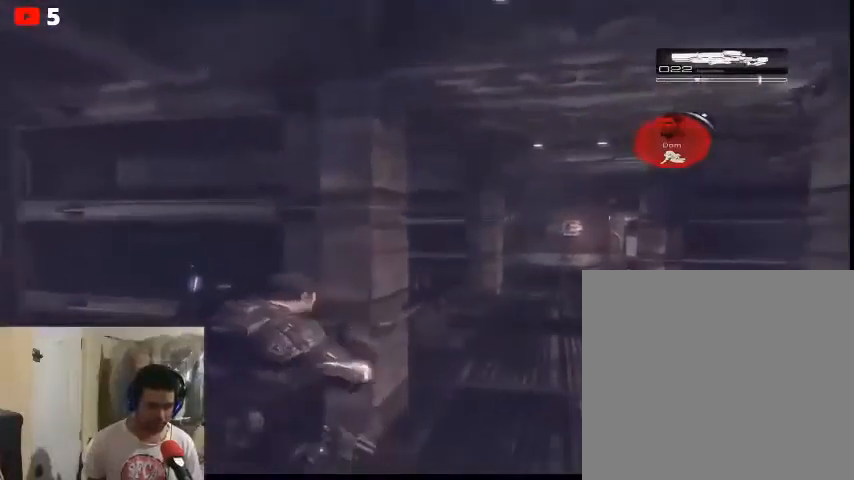
{"buttons": [], "left_stick": "left", "right_stick": "center", "events": [[167, "right_stick", "right"], [467, "right_stick", "center"]]}
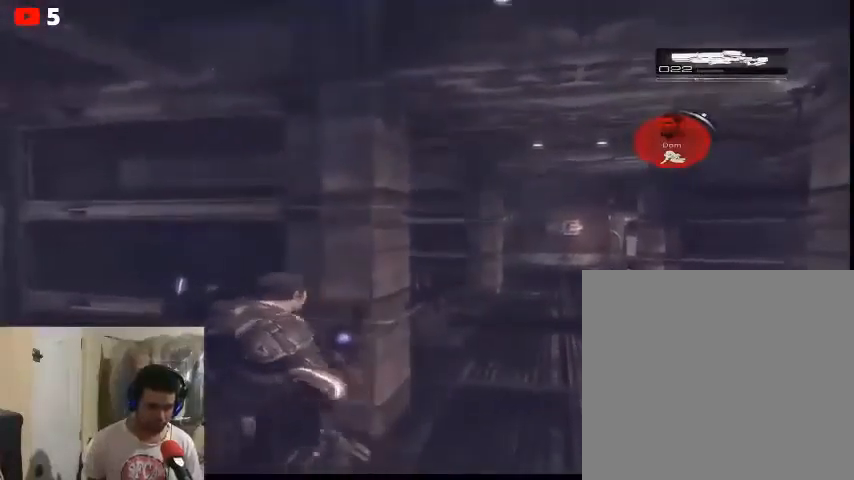
{"buttons": [], "left_stick": "down-right", "right_stick": "center", "events": [[100, "left_stick", "center"], [267, "left_stick", "down-right"]]}
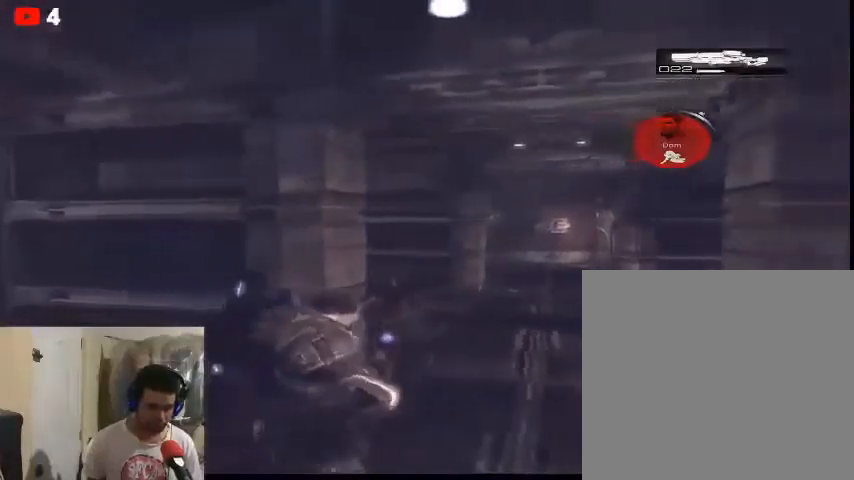
{"buttons": [], "left_stick": "up-right", "right_stick": "center", "events": [[67, "left_stick", "up-right"]]}
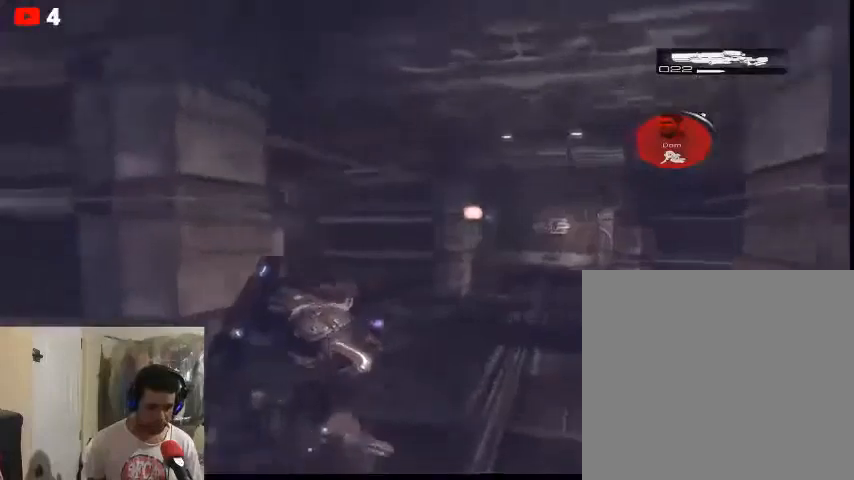
{"buttons": [], "left_stick": "up-right", "right_stick": "center", "events": []}
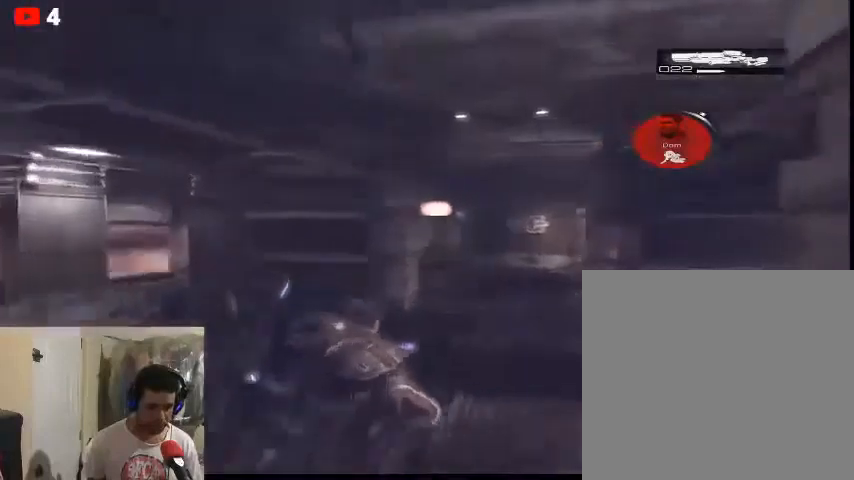
{"buttons": ["L2"], "left_stick": "up-right", "right_stick": "center", "events": [[167, "right_stick", "left"], [333, "right_stick", "center"], [500, "L2", "down"]]}
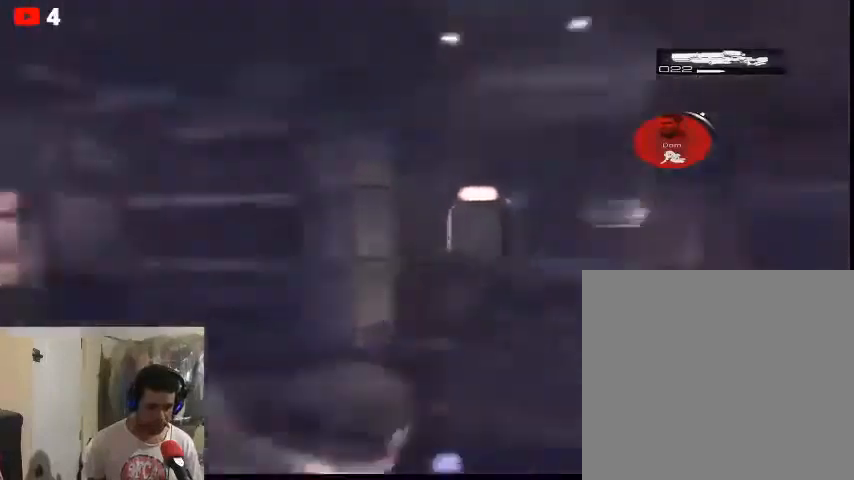
{"buttons": ["L2"], "left_stick": "down-right", "right_stick": "left", "events": [[233, "right_stick", "left"], [367, "left_stick", "right"], [500, "left_stick", "down-right"]]}
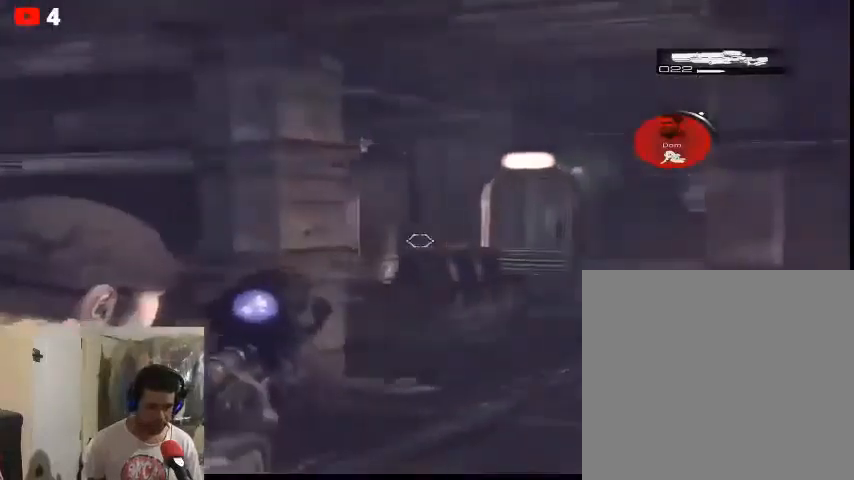
{"buttons": ["L2"], "left_stick": "down-right", "right_stick": "left", "events": []}
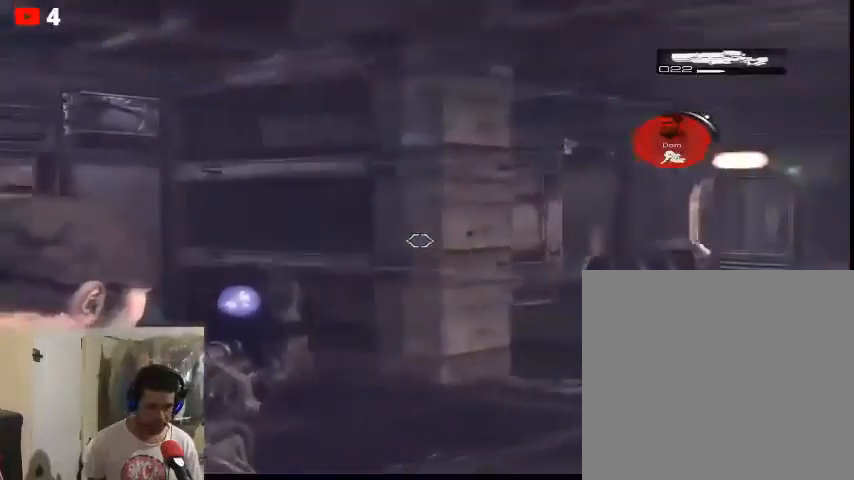
{"buttons": ["L2"], "left_stick": "center", "right_stick": "right", "events": [[33, "right_stick", "right"], [233, "left_stick", "down-left"], [367, "left_stick", "center"]]}
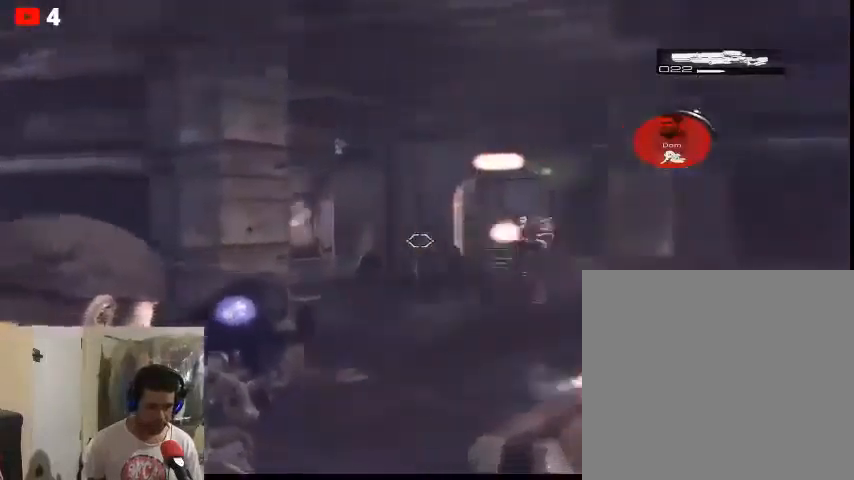
{"buttons": ["L2"], "left_stick": "left", "right_stick": "right", "events": [[233, "left_stick", "left"]]}
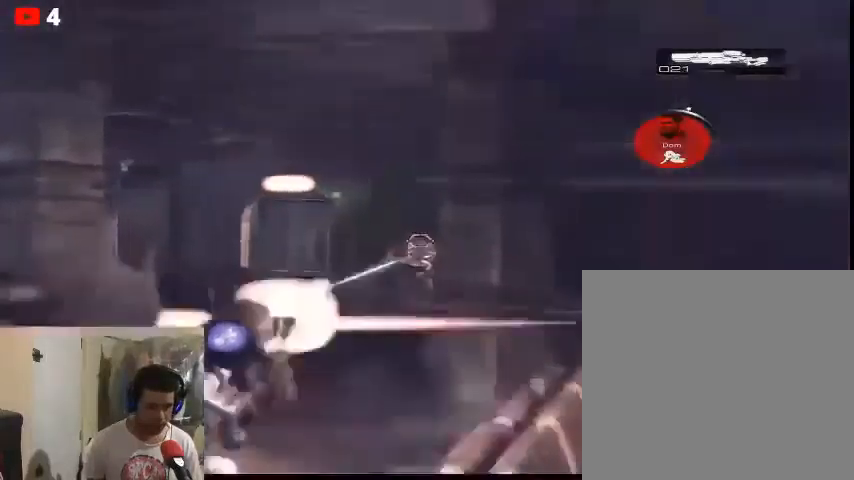
{"buttons": [], "left_stick": "down-right", "right_stick": "center", "events": [[33, "R2", "down"], [200, "R2", "up"], [200, "right_stick", "center"], [300, "L2", "up"], [300, "left_stick", "down-right"]]}
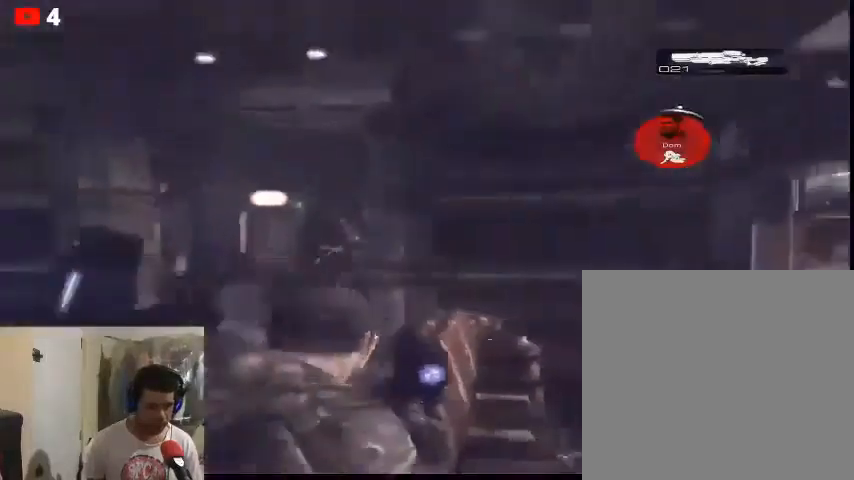
{"buttons": [], "left_stick": "left", "right_stick": "center", "events": [[367, "left_stick", "left"]]}
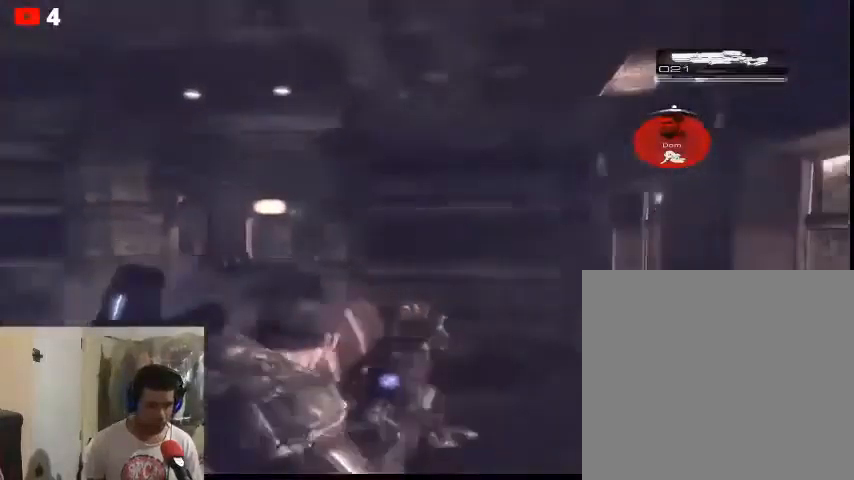
{"buttons": [], "left_stick": "right", "right_stick": "center", "events": [[67, "left_stick", "down-left"], [233, "left_stick", "center"], [300, "left_stick", "right"]]}
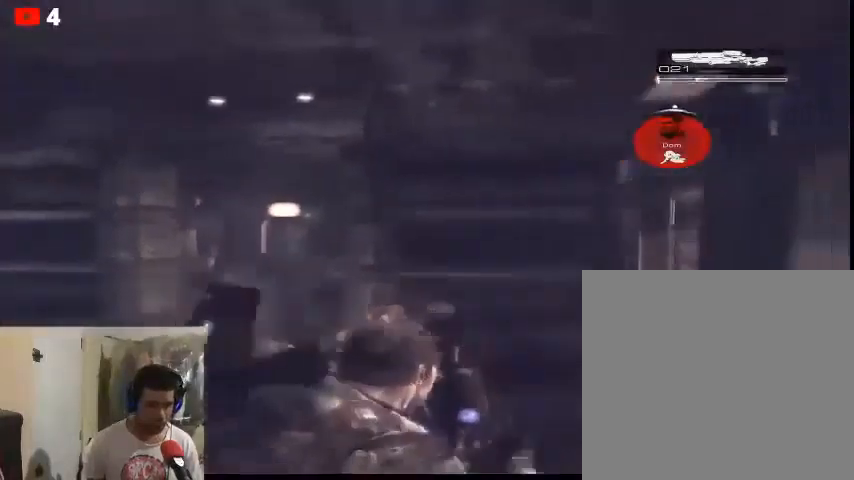
{"buttons": [], "left_stick": "up-right", "right_stick": "center", "events": [[300, "left_stick", "up-right"]]}
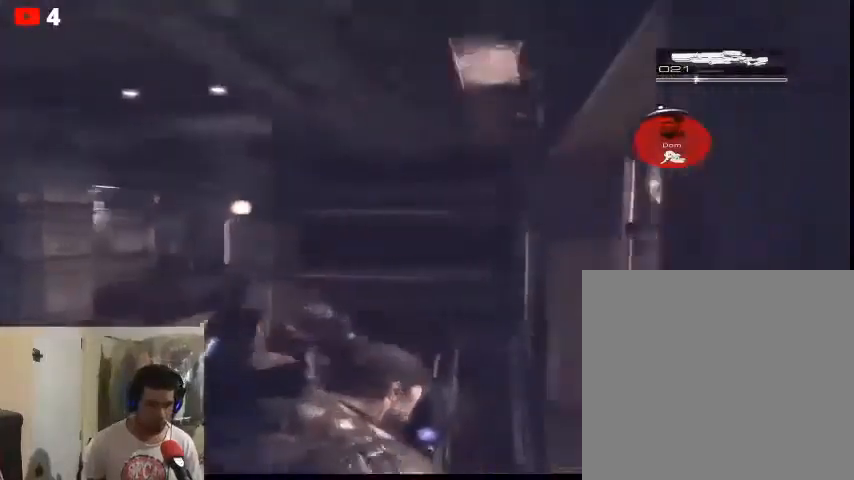
{"buttons": [], "left_stick": "up", "right_stick": "center", "events": [[167, "left_stick", "up"]]}
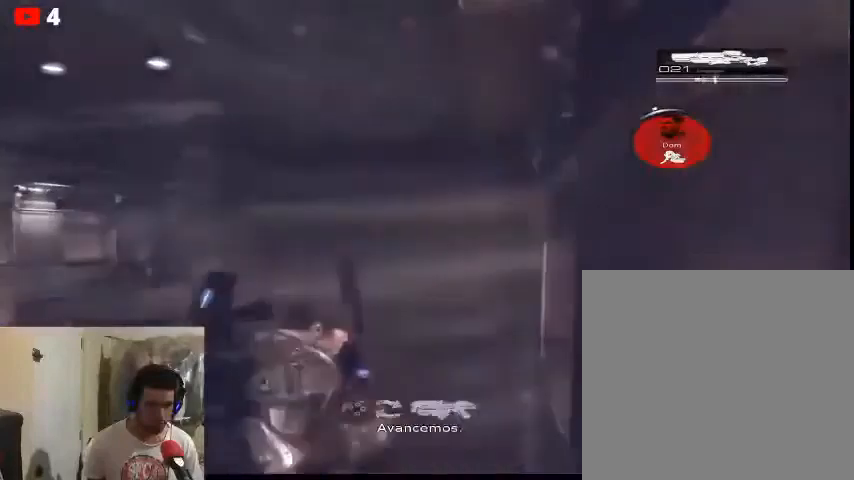
{"buttons": [], "left_stick": "up", "right_stick": "center", "events": []}
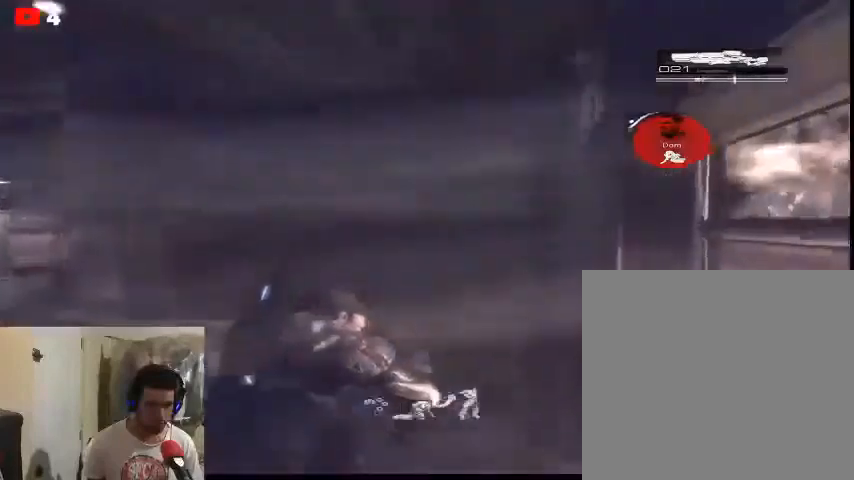
{"buttons": [], "left_stick": "center", "right_stick": "center", "events": [[67, "left_stick", "up-left"], [233, "X", "down"], [267, "left_stick", "center"], [333, "X", "up"]]}
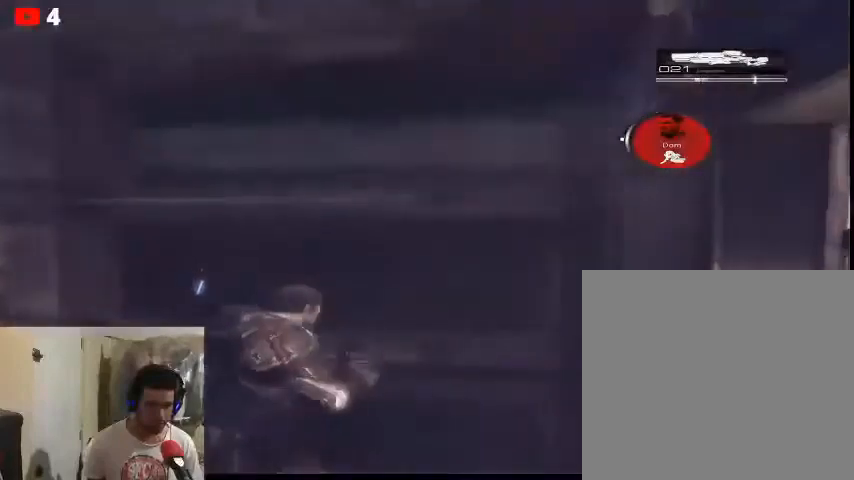
{"buttons": [], "left_stick": "center", "right_stick": "center", "events": [[67, "left_stick", "down"], [367, "left_stick", "center"]]}
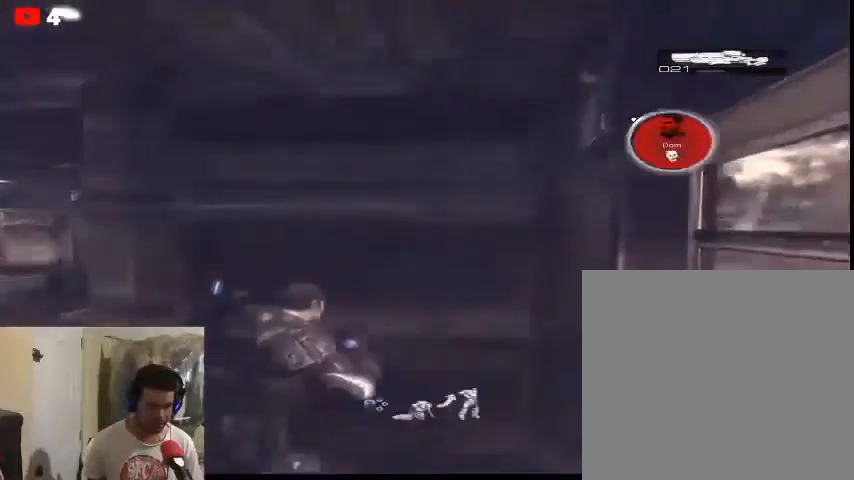
{"buttons": [], "left_stick": "center", "right_stick": "center", "events": [[33, "X", "down"], [133, "X", "up"]]}
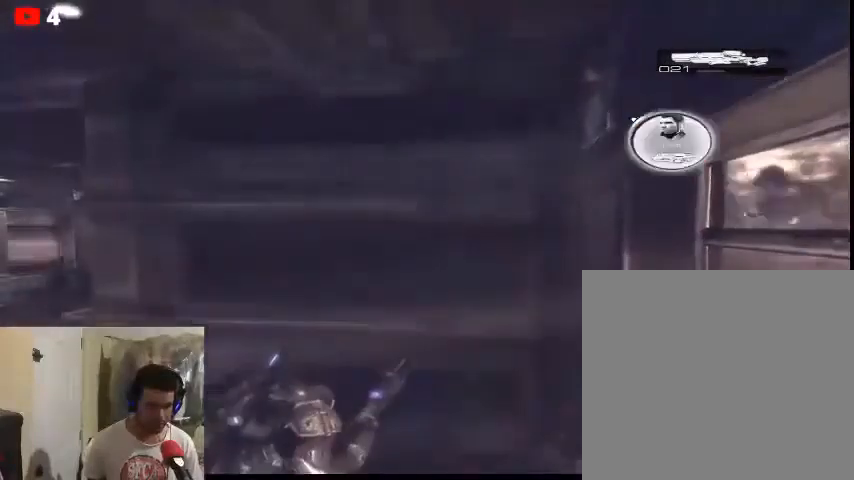
{"buttons": [], "left_stick": "left", "right_stick": "center", "events": [[500, "left_stick", "left"]]}